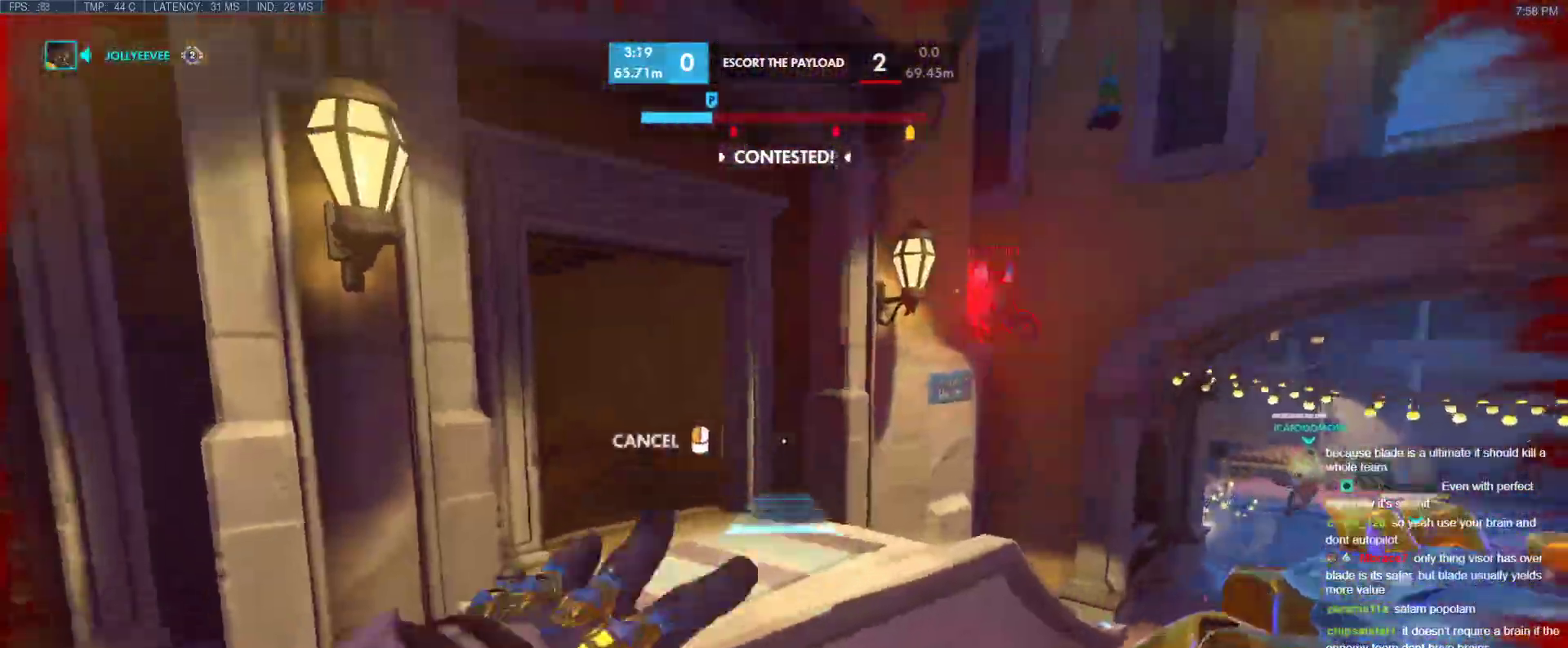
Gameplay with keyboard; each line is a JSON object with the keys held at the frame after it. "events" lists presses ("down") and releases ("up") of "1", "2", "3", "4", "5", "a", "alt", "b", "c", "caps_lock", "ctrl", "d", "e", "f", "g", "n", "q", "r", "s", "shift", "space", "t", "tab", "v", "w", "x" and "z" between this image and that frame as [ms after this image, input, new state], when the widget could be followed in between. No other keys are recorded. Mouse input is not recorded.
{"keys": ["w"], "events": [[83, "space", "up"], [183, "w", "down"], [233, "d", "up"]]}
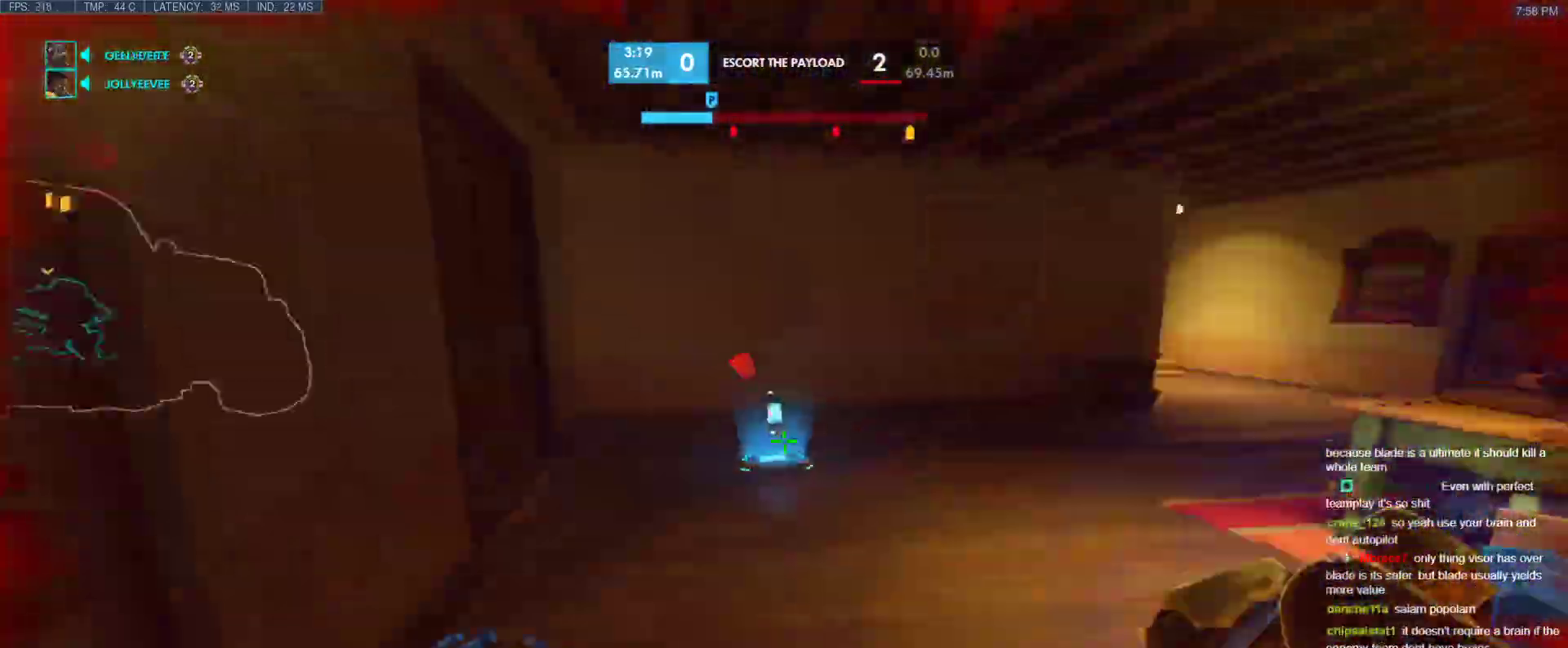
{"keys": ["d"], "events": [[250, "space", "down"], [283, "d", "down"], [333, "w", "up"], [383, "space", "up"]]}
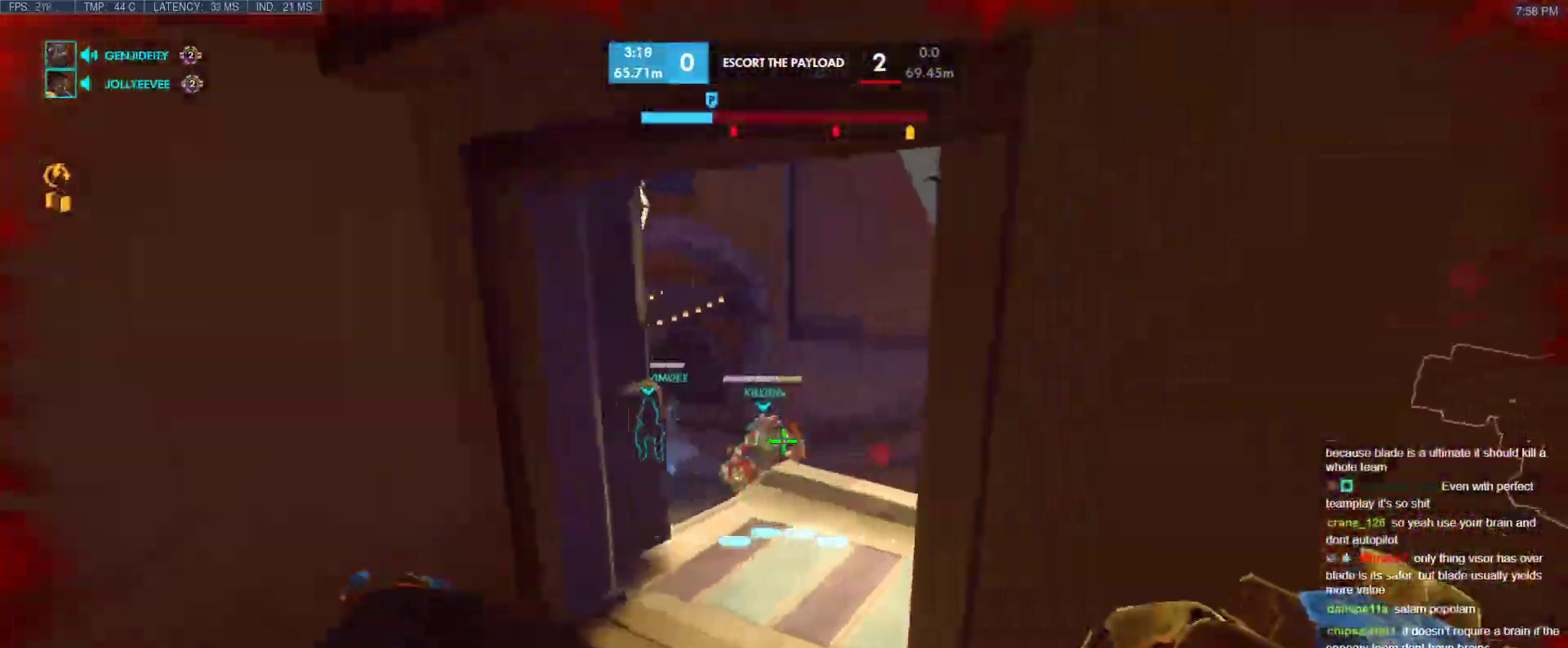
{"keys": ["d", "s"], "events": [[117, "s", "down"]]}
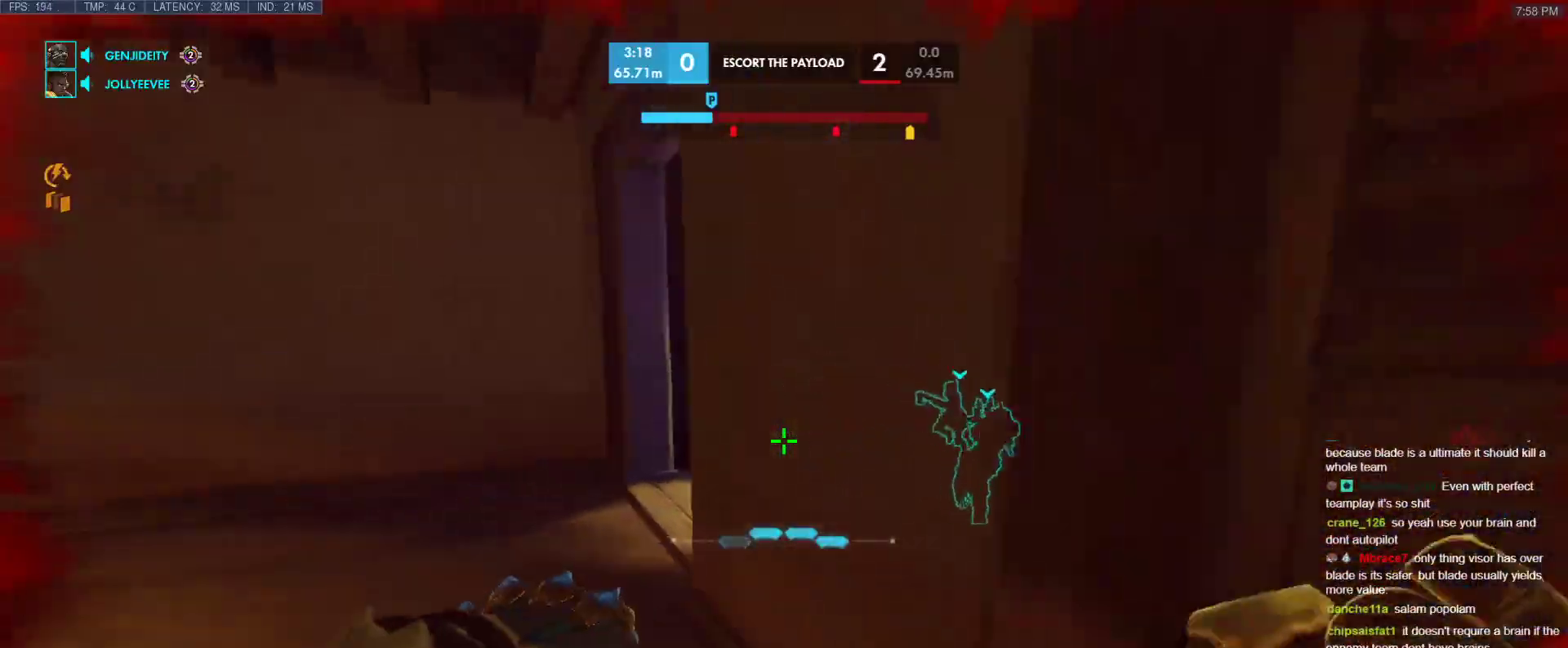
{"keys": ["a"], "events": [[33, "d", "up"], [183, "a", "down"], [500, "s", "up"]]}
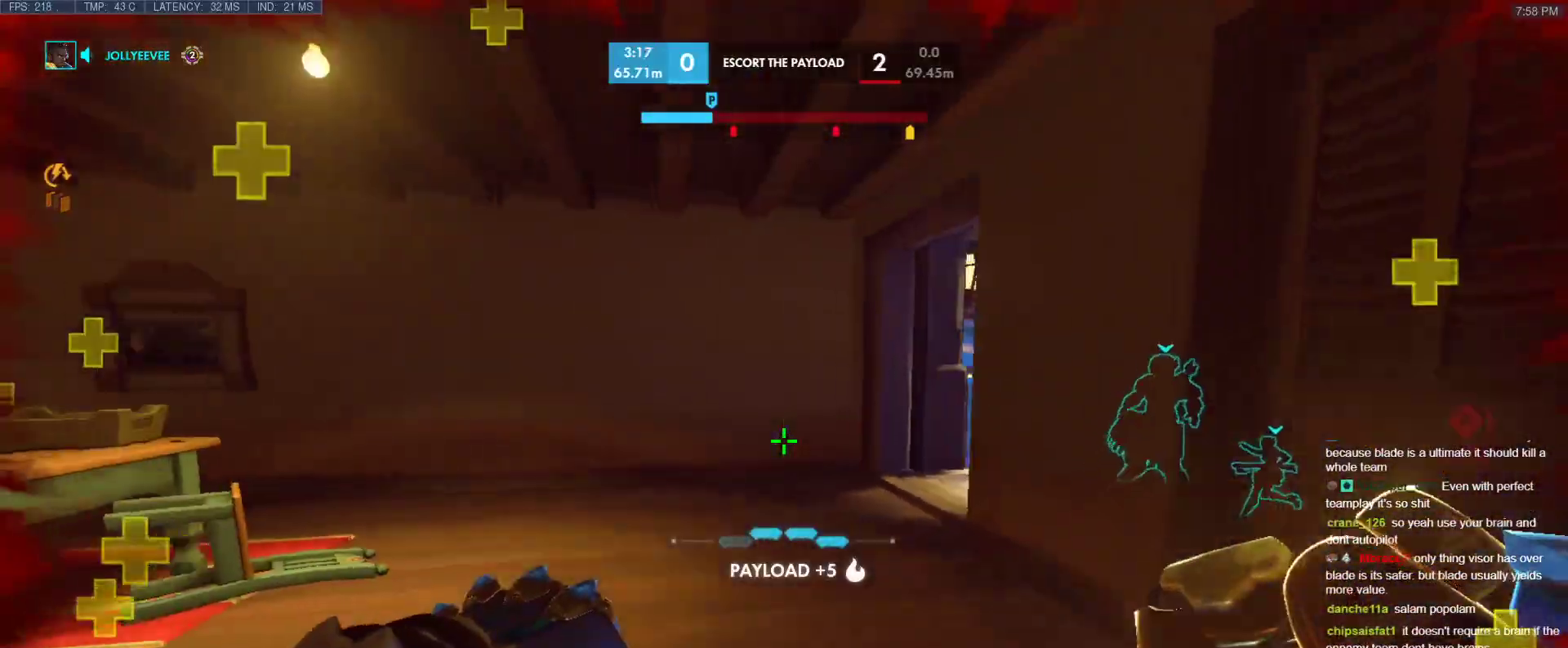
{"keys": ["w"], "events": [[100, "w", "down"], [200, "a", "up"], [283, "space", "down"], [483, "space", "up"]]}
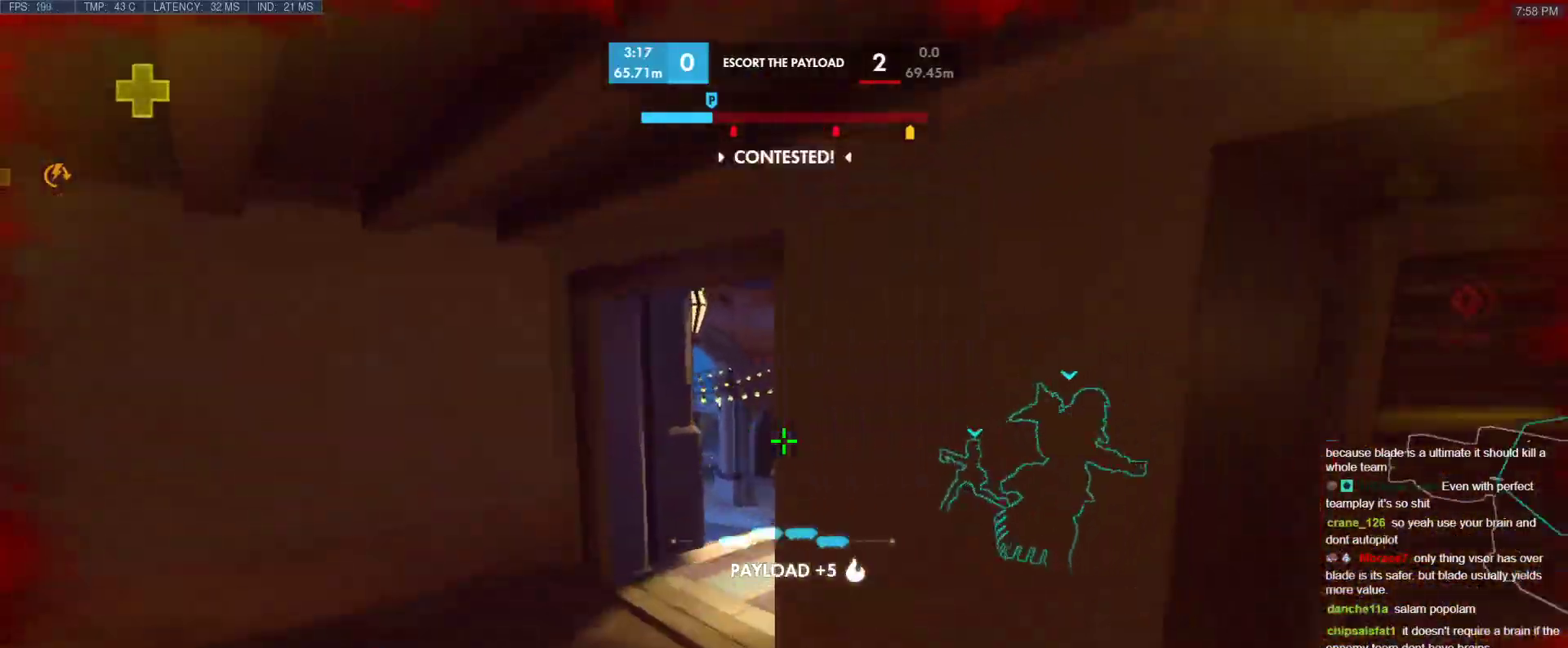
{"keys": ["w"], "events": [[67, "a", "down"], [350, "a", "up"], [400, "r", "down"], [500, "r", "up"]]}
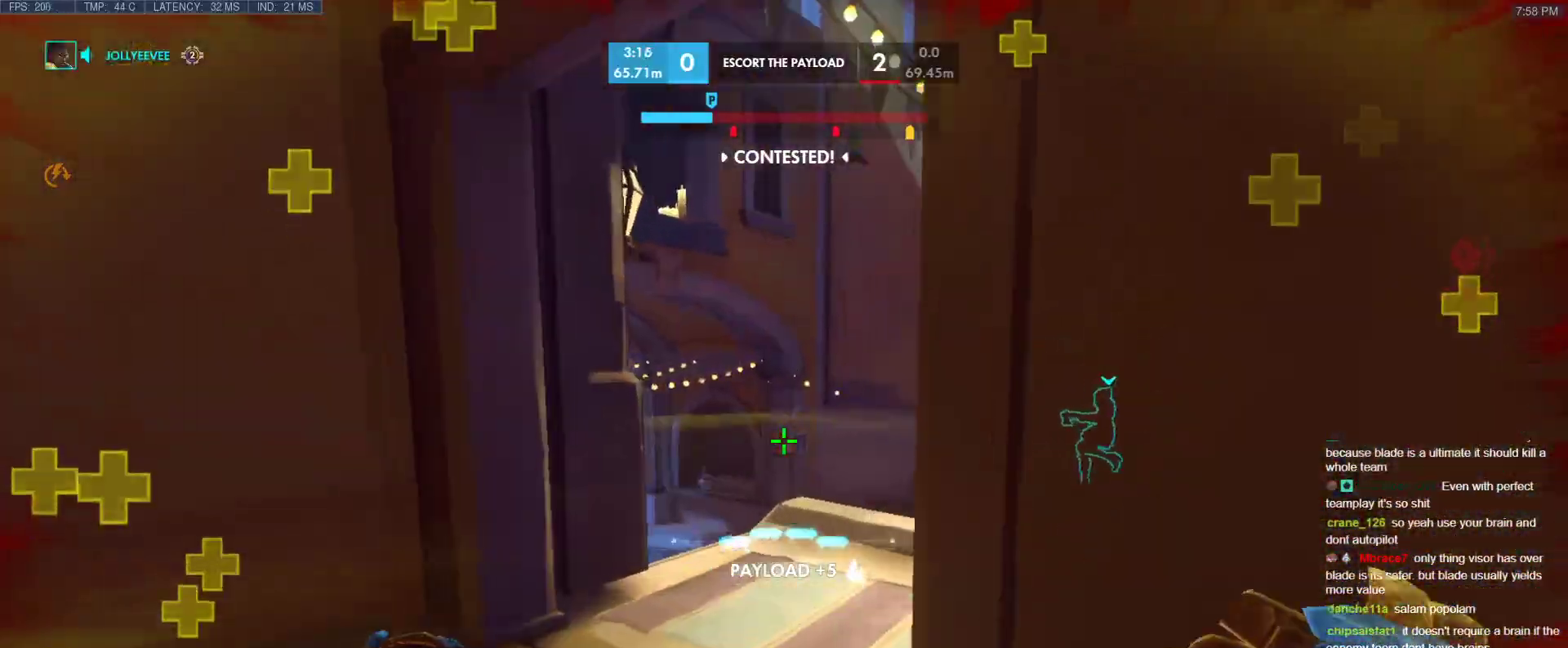
{"keys": ["space", "w"], "events": [[467, "space", "down"]]}
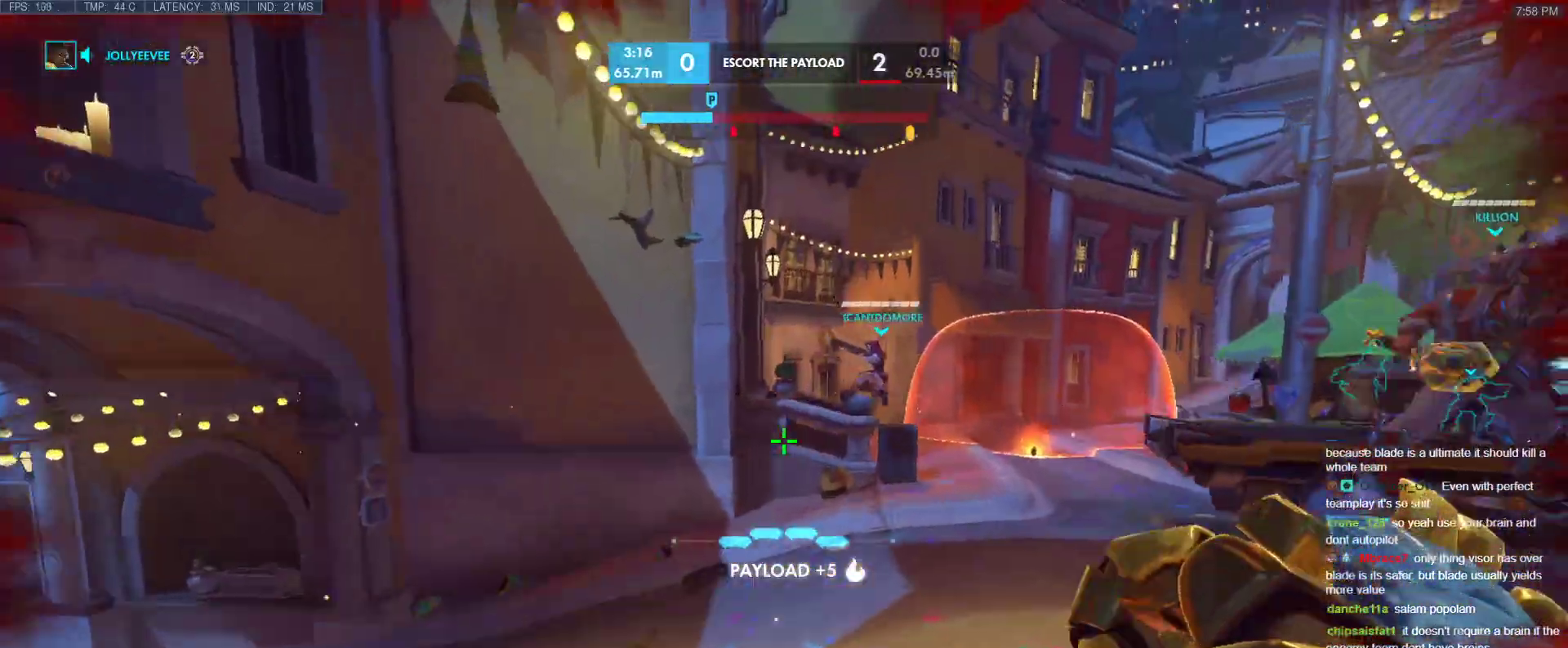
{"keys": ["d"], "events": [[50, "shift", "down"], [150, "space", "up"], [233, "d", "down"], [283, "shift", "up"], [333, "w", "up"]]}
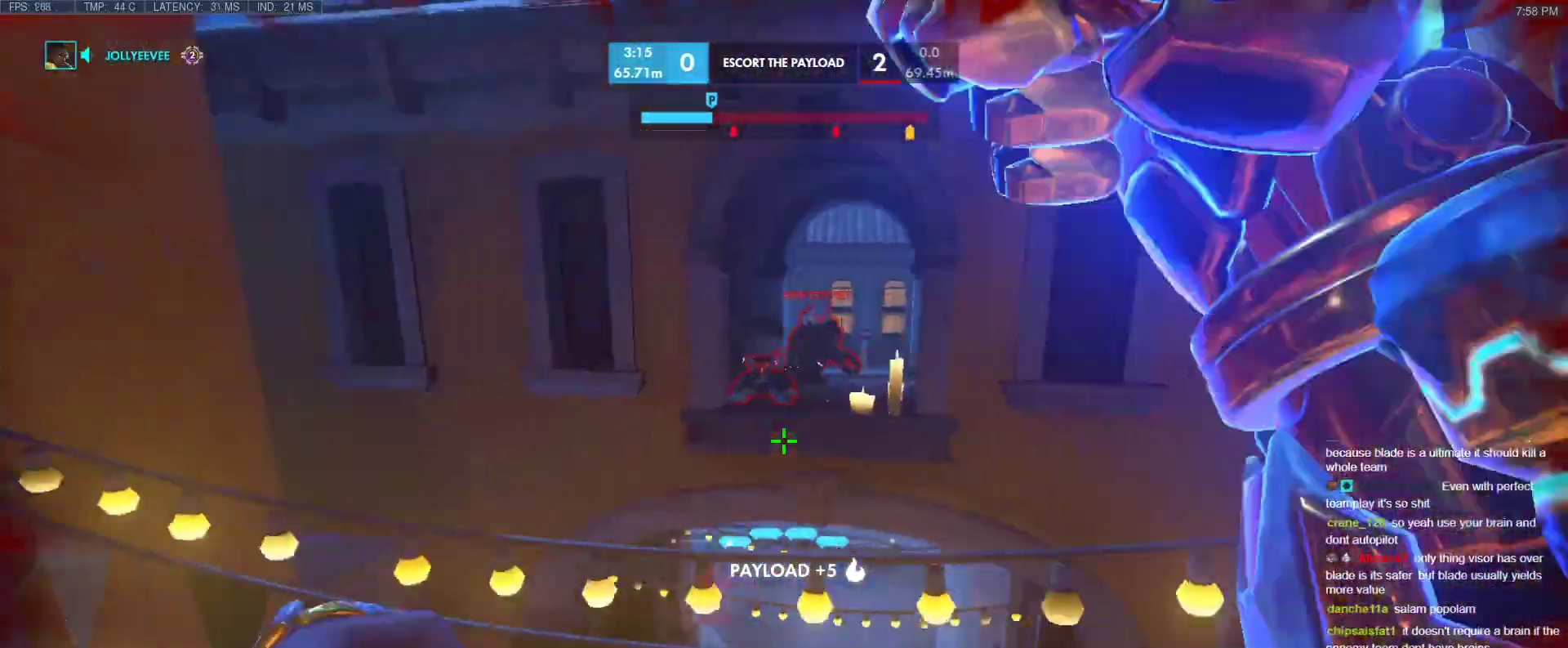
{"keys": ["e"], "events": [[167, "d", "up"], [217, "e", "down"], [217, "w", "down"], [250, "w", "up"], [300, "e", "up"], [350, "e", "down"]]}
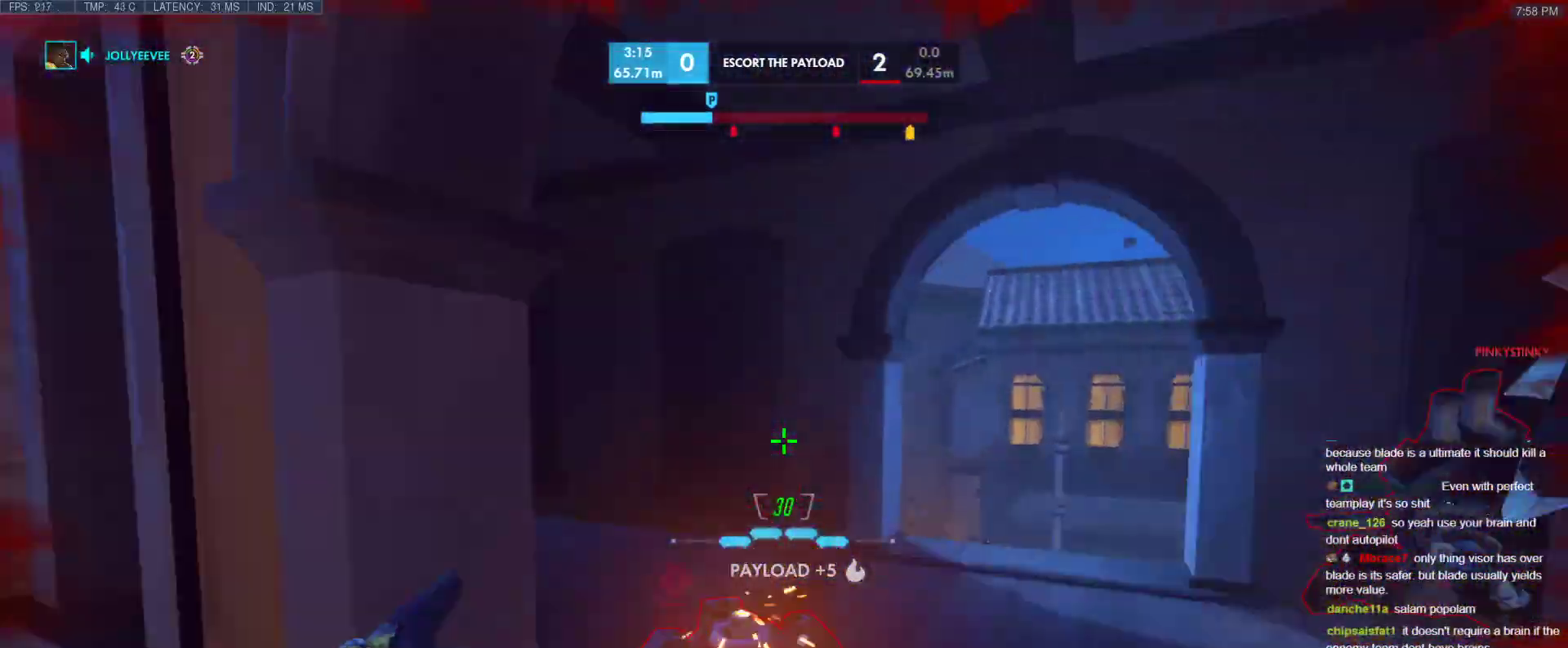
{"keys": ["w"], "events": [[33, "e", "up"], [83, "s", "down"], [267, "s", "up"], [317, "w", "down"], [417, "space", "down"], [500, "space", "up"]]}
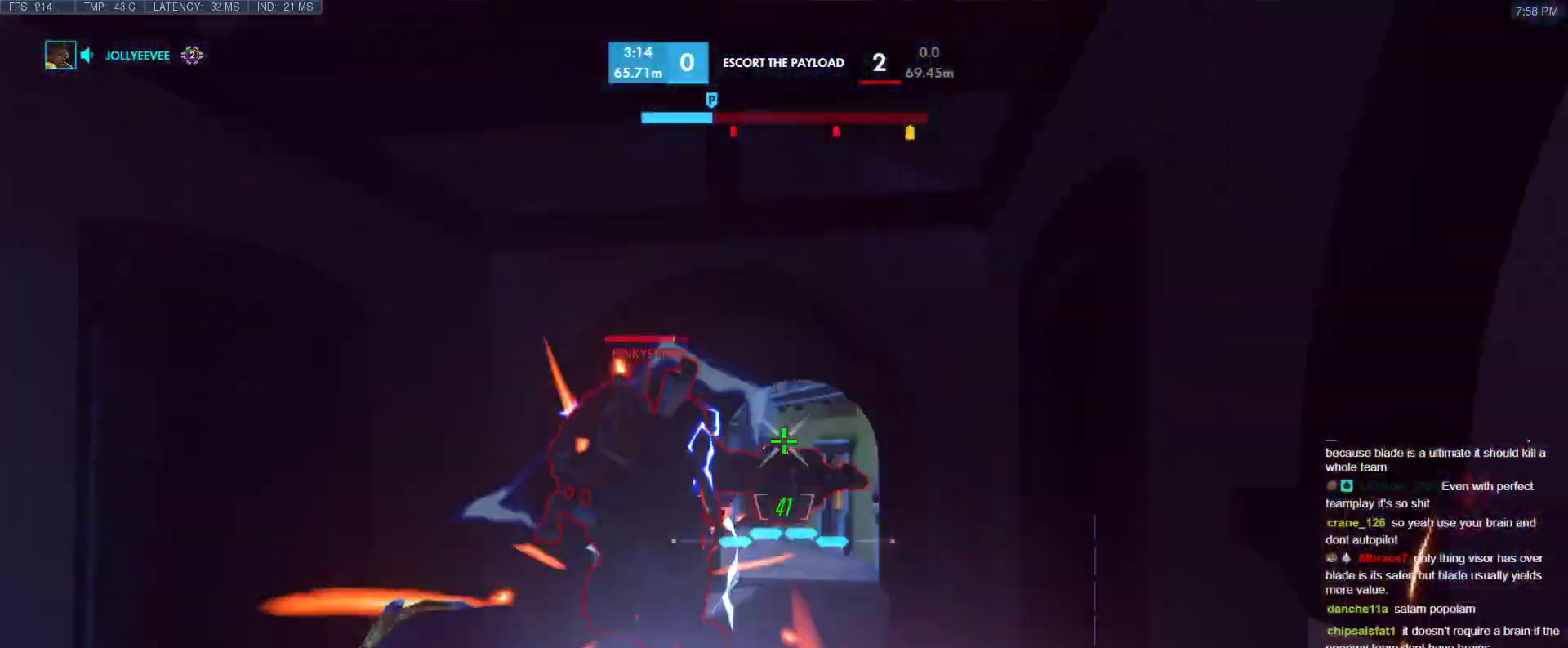
{"keys": ["s"], "events": [[50, "w", "up"], [150, "s", "down"], [200, "s", "up"], [433, "s", "down"]]}
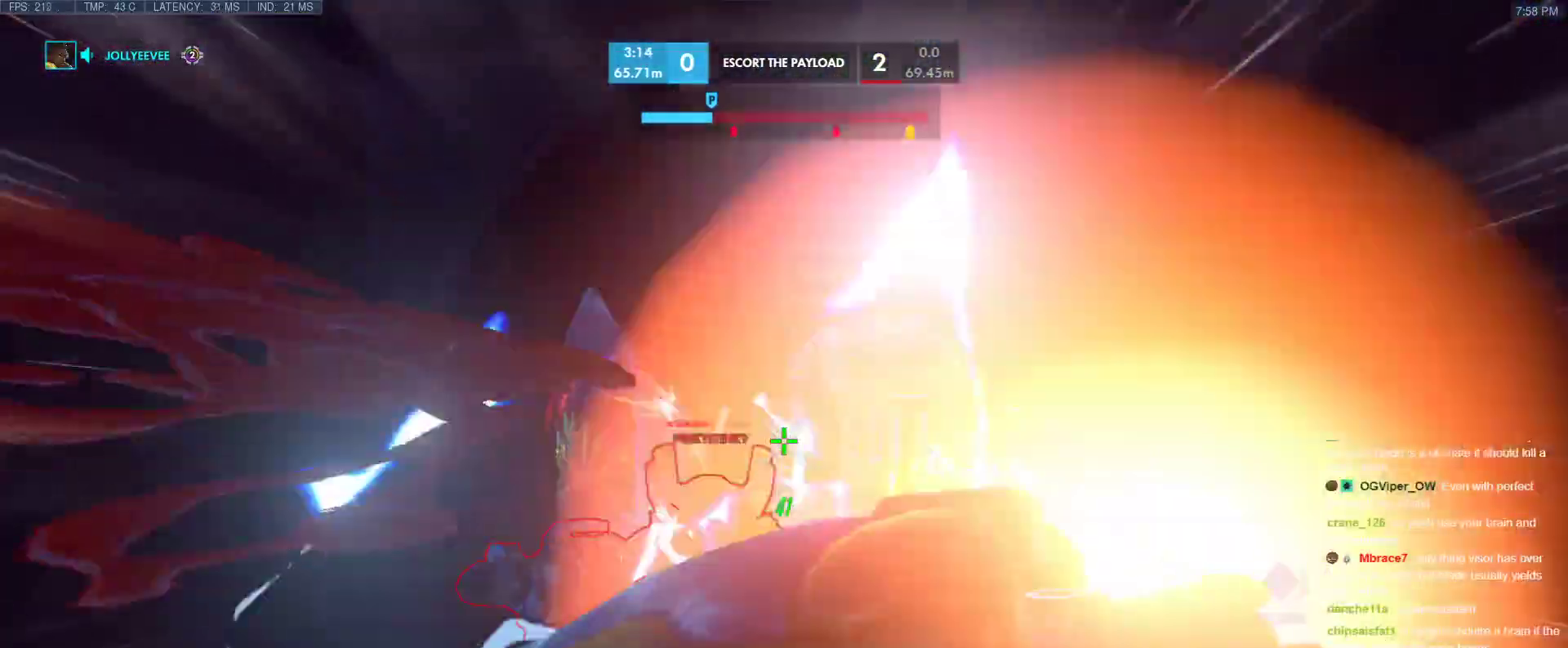
{"keys": ["a", "s"], "events": [[500, "a", "down"]]}
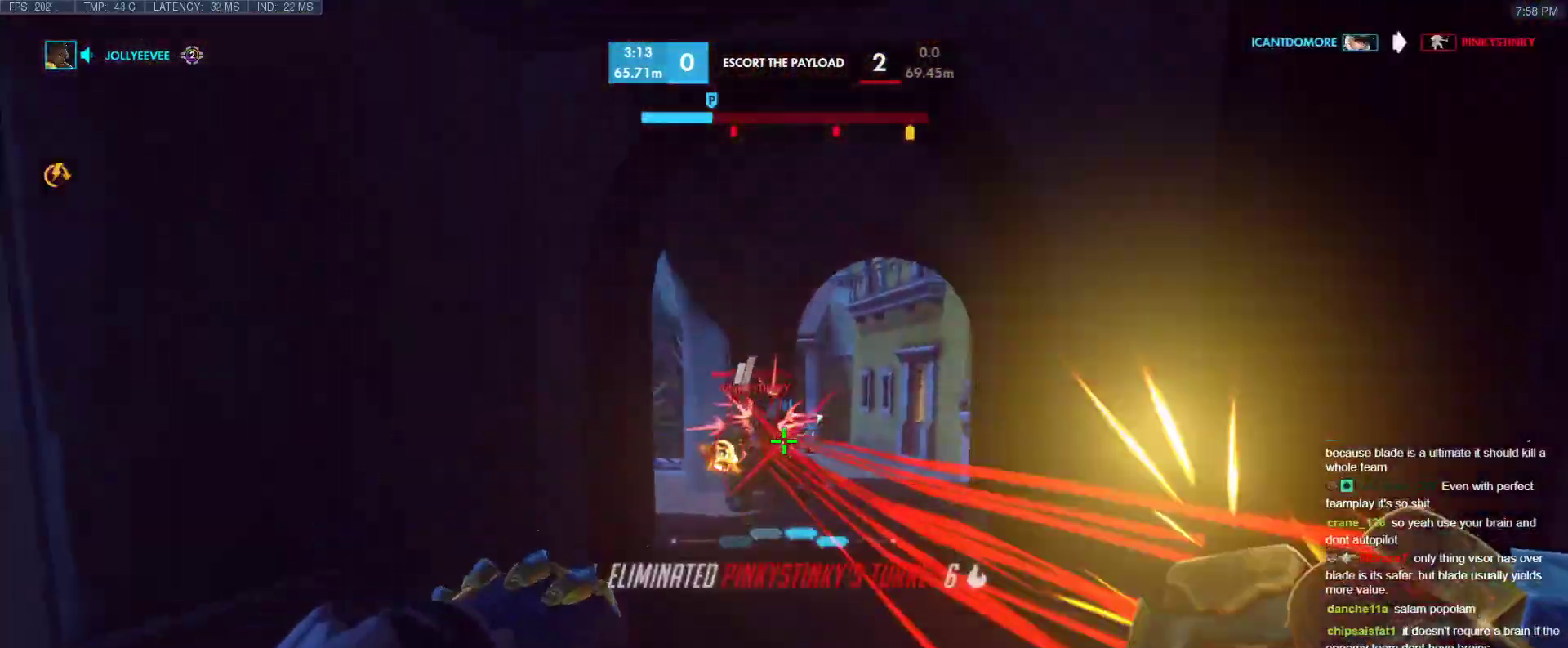
{"keys": ["a", "w"], "events": [[317, "s", "up"], [417, "w", "down"]]}
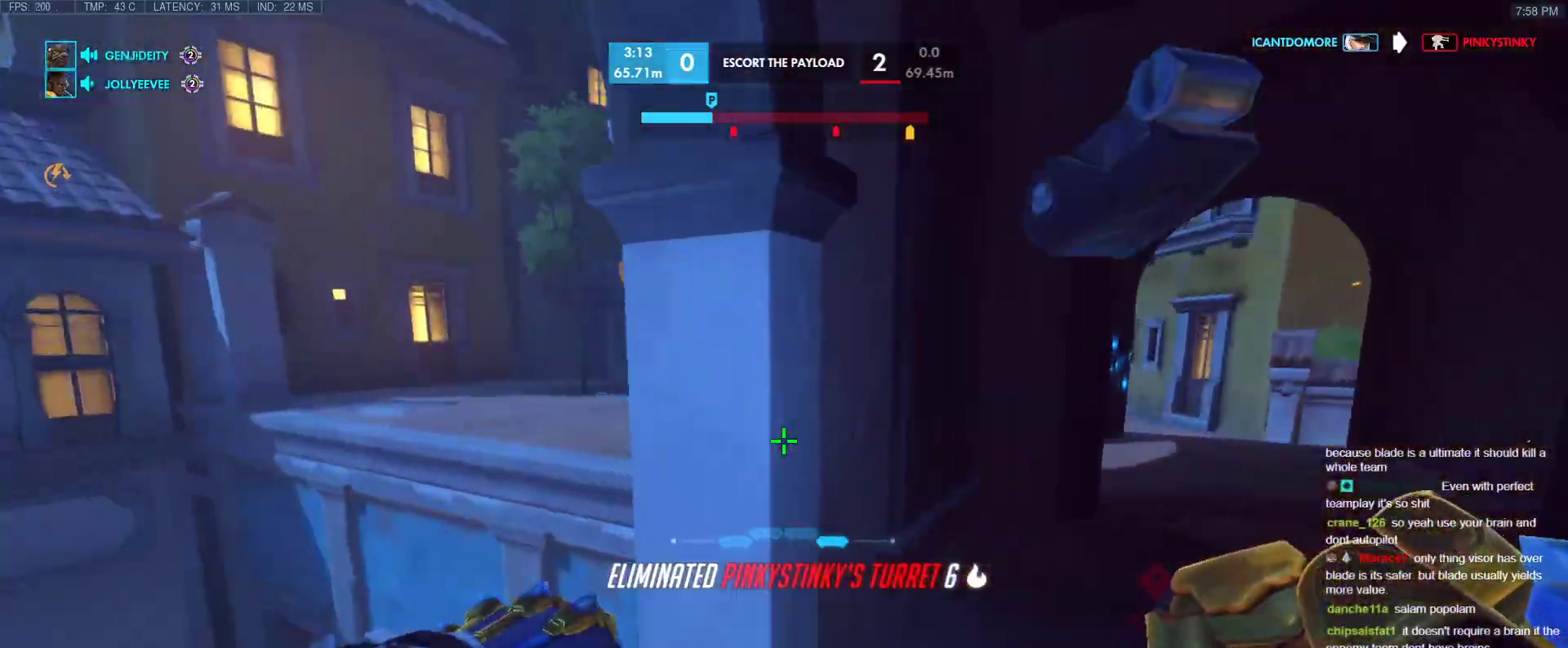
{"keys": ["a", "w"], "events": [[233, "space", "down"], [433, "space", "up"]]}
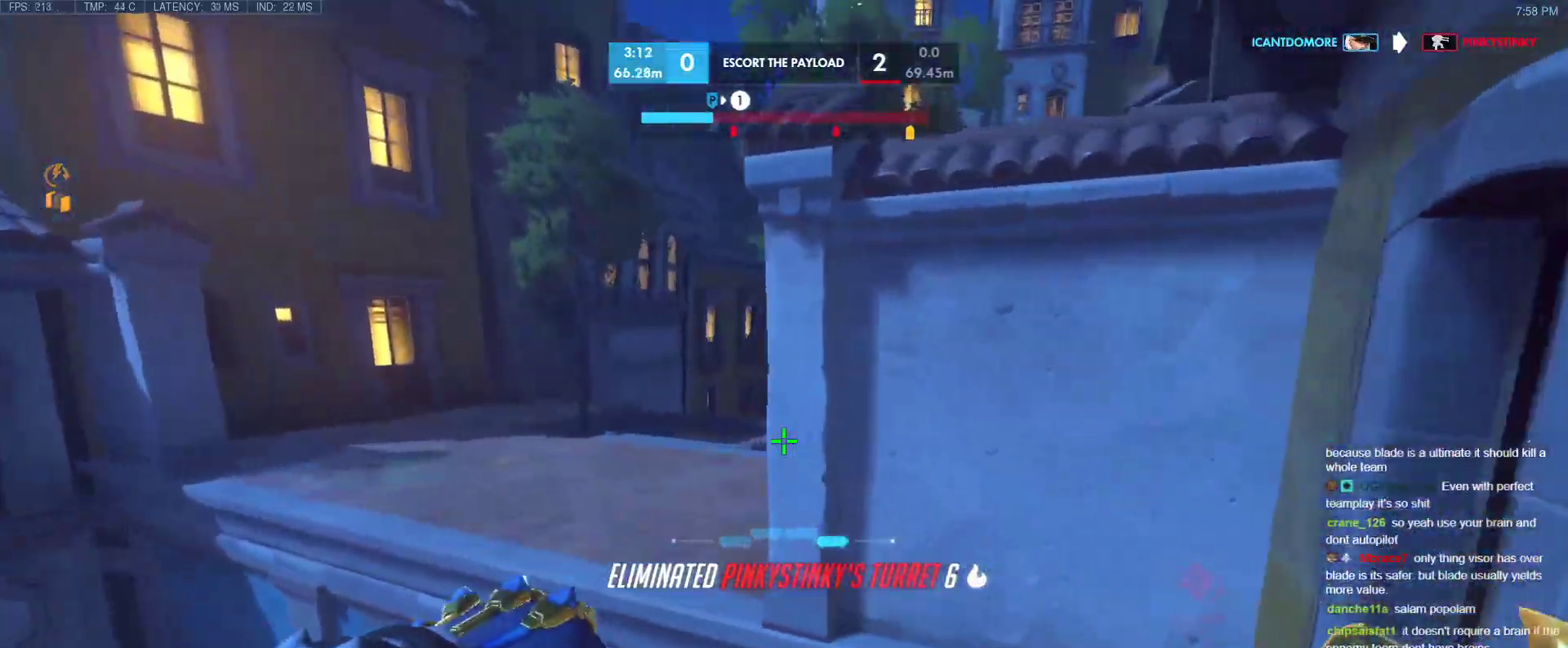
{"keys": ["a", "w"], "events": []}
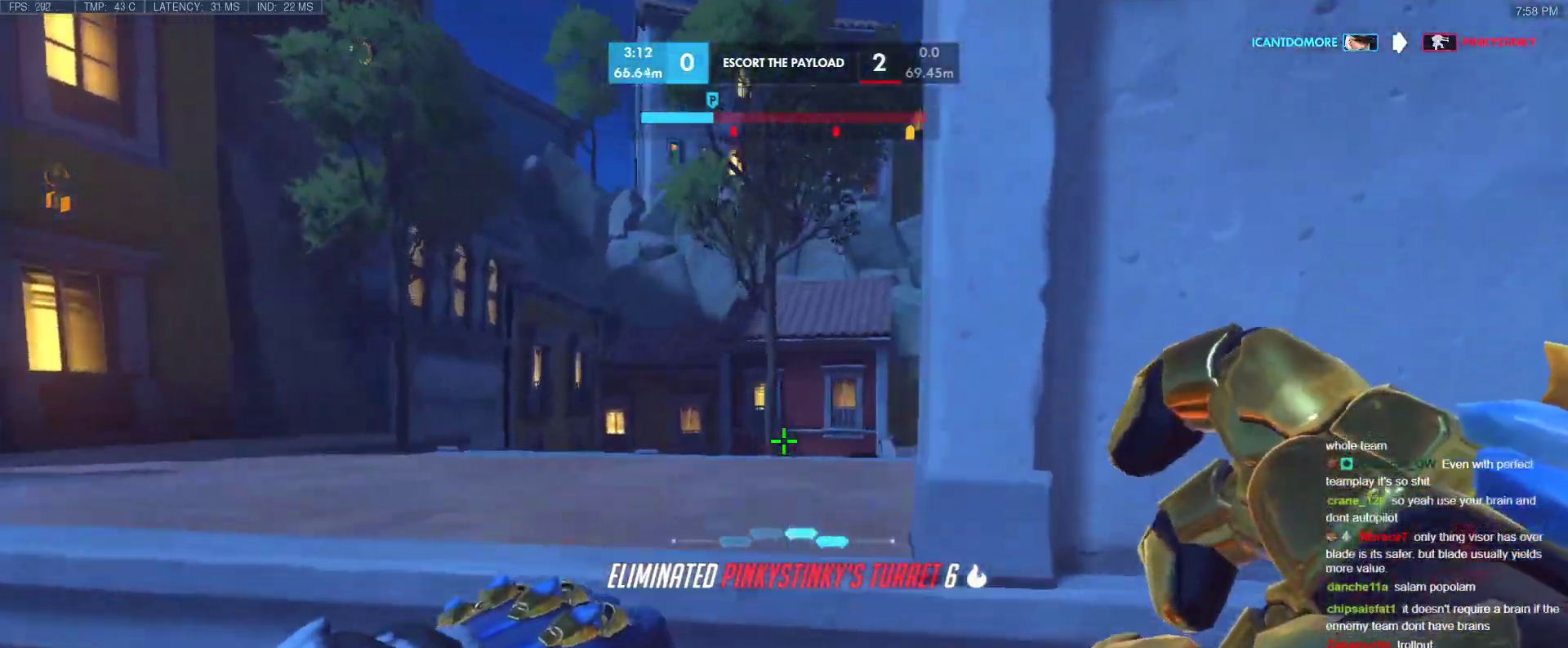
{"keys": ["w"], "events": [[183, "a", "up"], [417, "d", "down"], [500, "d", "up"]]}
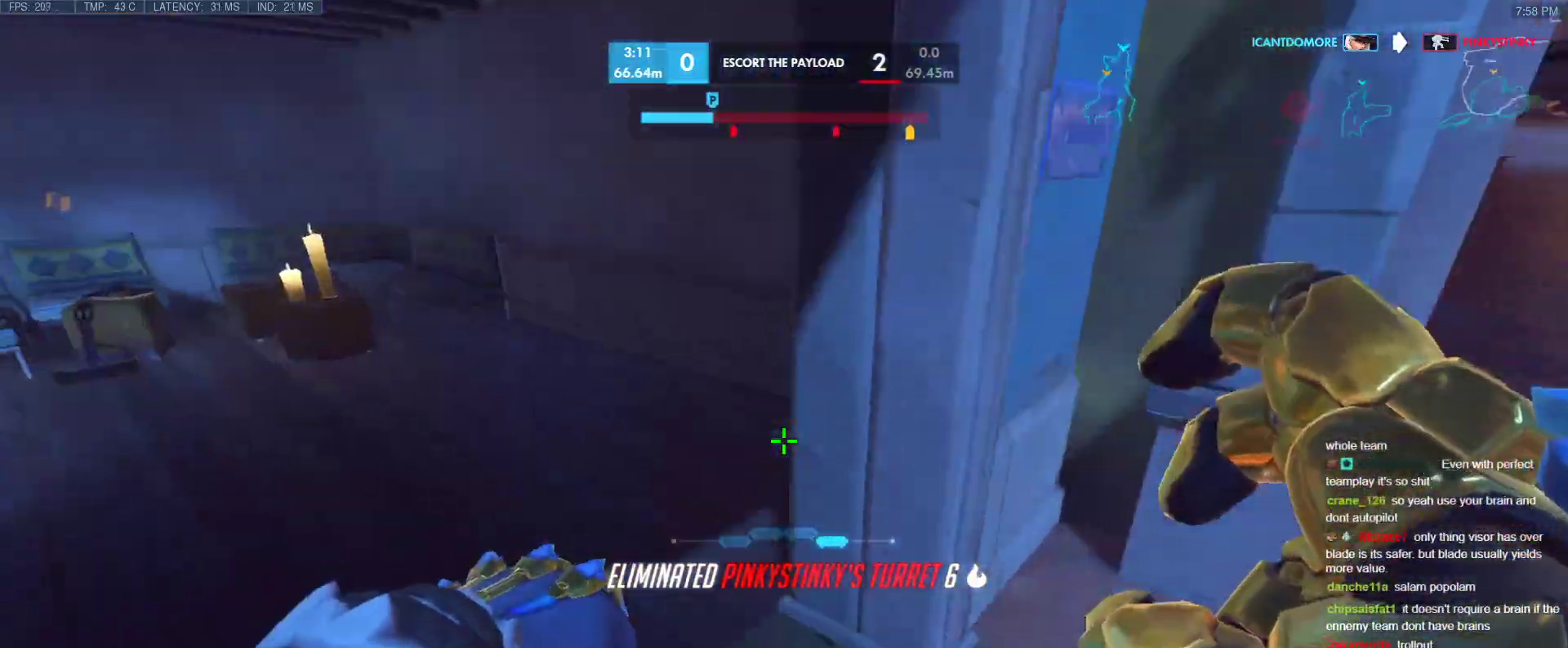
{"keys": ["a", "space", "w"], "events": [[100, "t", "down"], [200, "t", "up"], [383, "space", "down"], [483, "a", "down"]]}
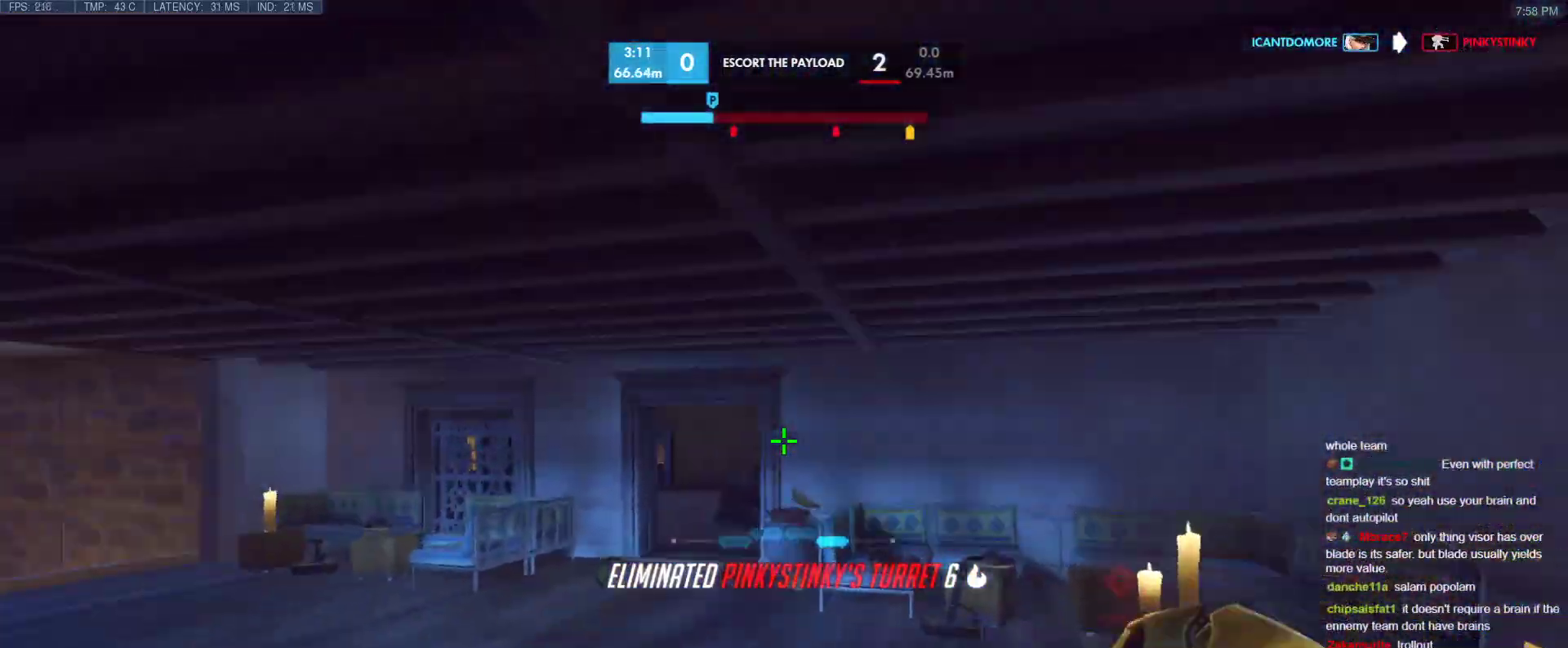
{"keys": ["a", "s", "space"], "events": [[17, "space", "up"], [67, "r", "down"], [67, "t", "down"], [167, "t", "up"], [217, "r", "up"], [400, "w", "up"], [450, "s", "down"], [483, "space", "down"]]}
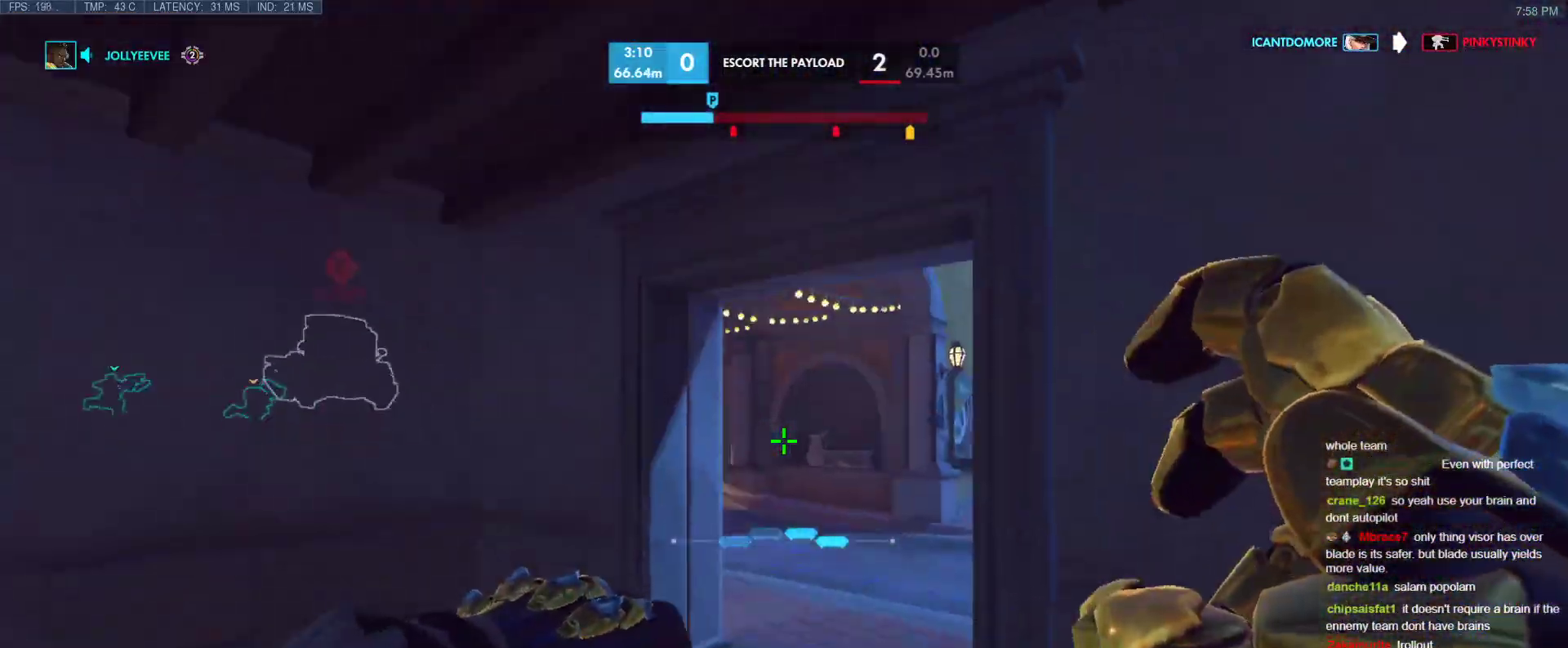
{"keys": ["a"], "events": [[83, "s", "up"], [183, "space", "up"], [183, "w", "down"], [367, "w", "up"]]}
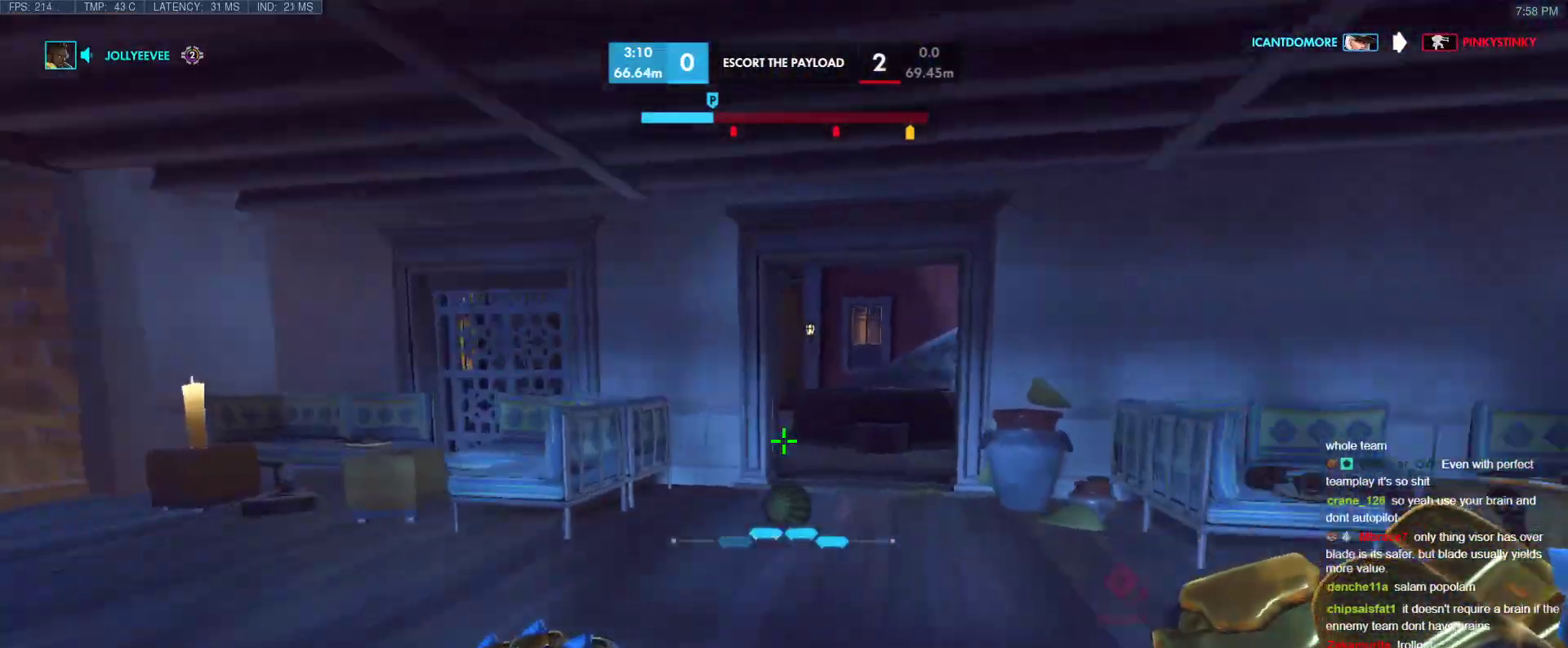
{"keys": ["w"], "events": [[50, "w", "down"], [283, "a", "up"]]}
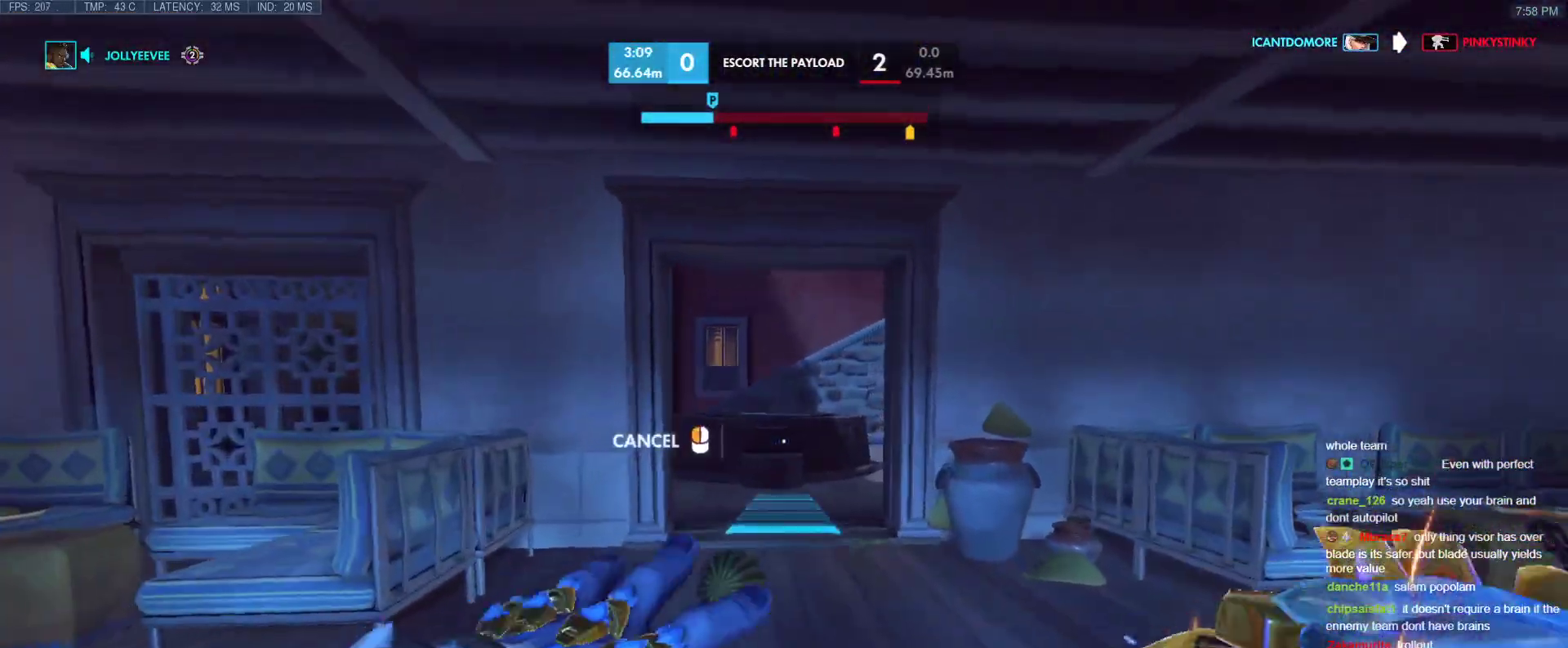
{"keys": ["w"], "events": [[350, "space", "down"], [400, "space", "up"]]}
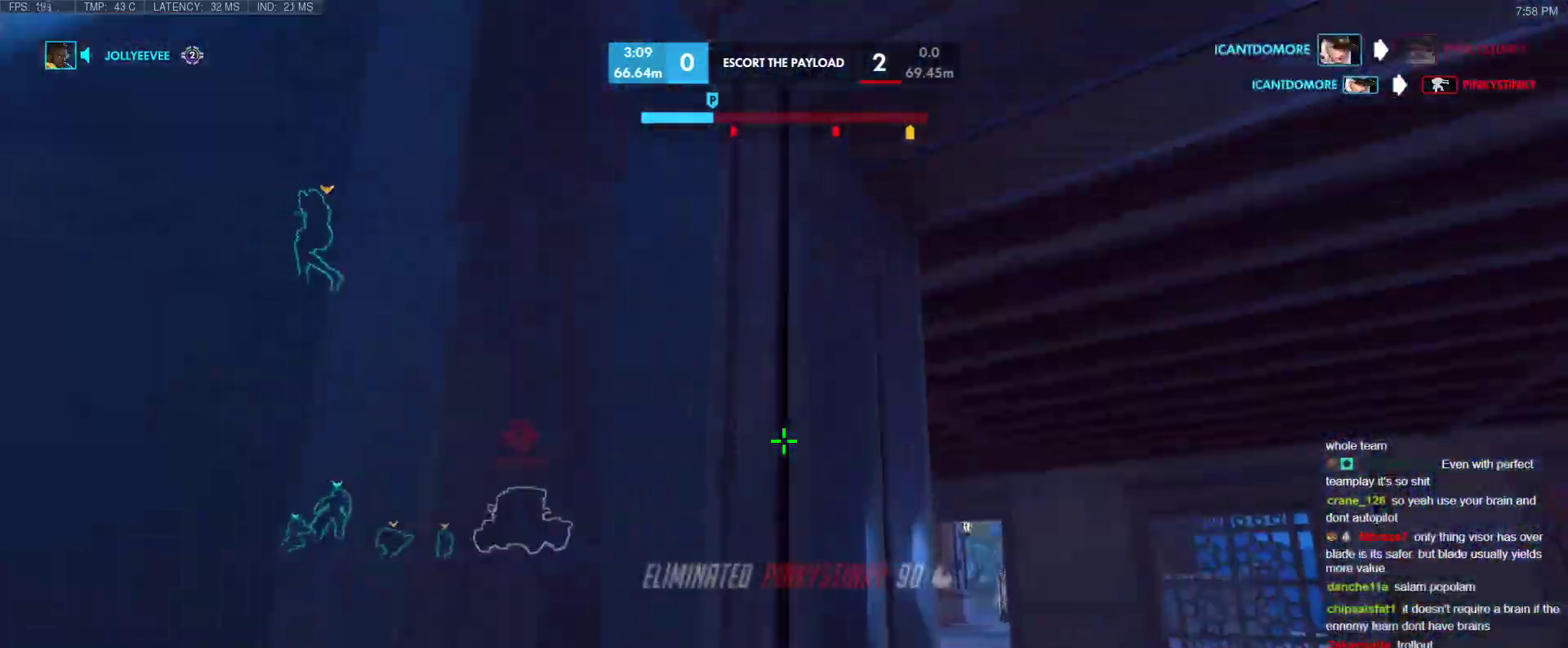
{"keys": ["a"], "events": [[317, "shift", "down"], [467, "w", "up"], [500, "a", "down"], [500, "shift", "up"]]}
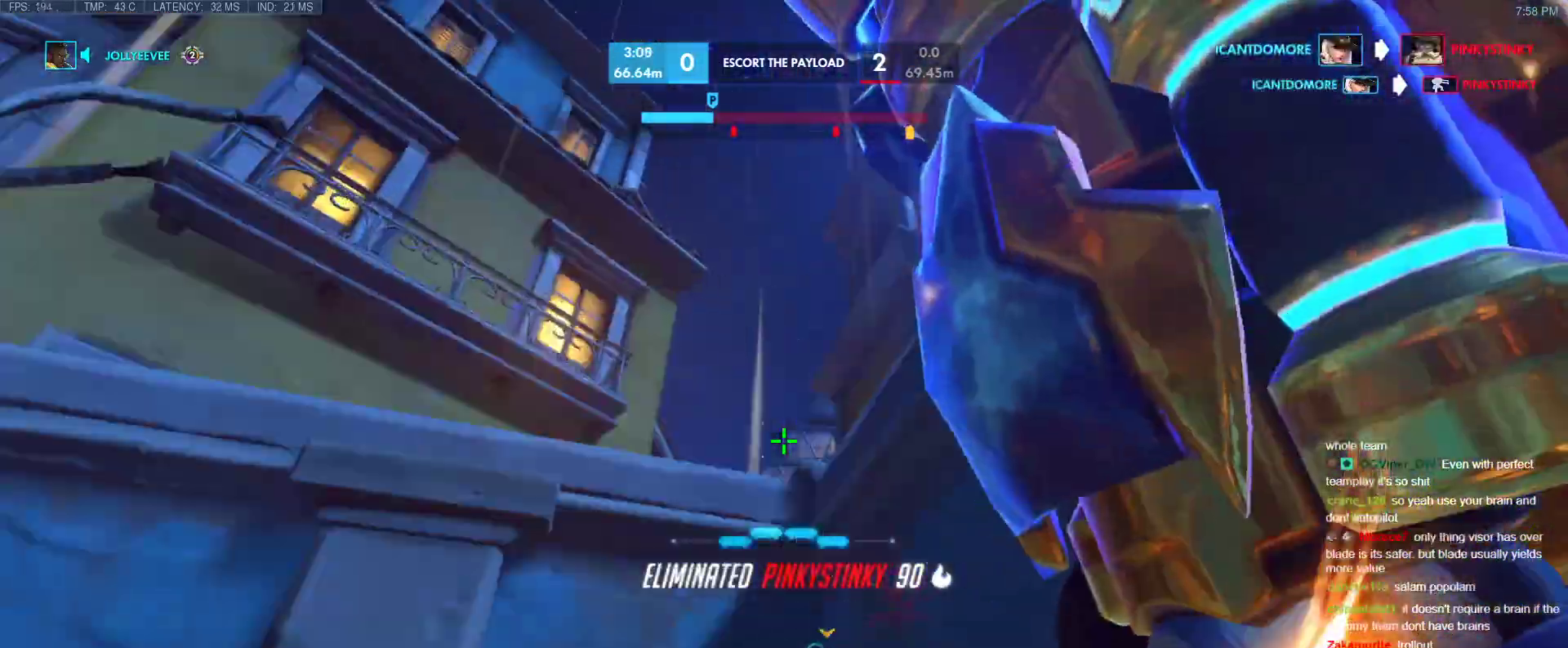
{"keys": ["a", "e"], "events": [[50, "a", "up"], [100, "s", "down"], [250, "a", "down"], [333, "e", "down"], [433, "a", "up"], [433, "e", "up"], [433, "s", "up"], [483, "a", "down"], [483, "e", "down"]]}
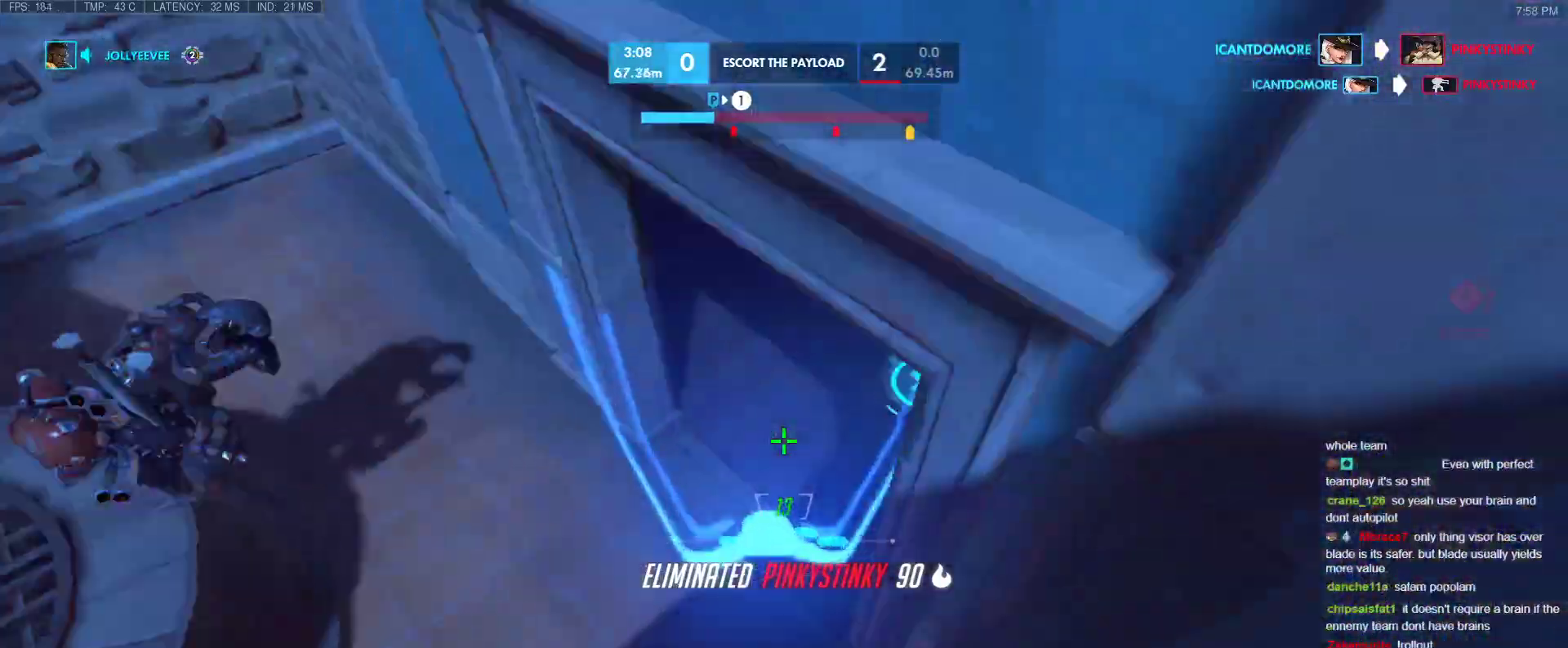
{"keys": ["w"], "events": [[17, "a", "up"], [67, "w", "down"], [167, "e", "up"], [250, "a", "down"], [400, "a", "up"]]}
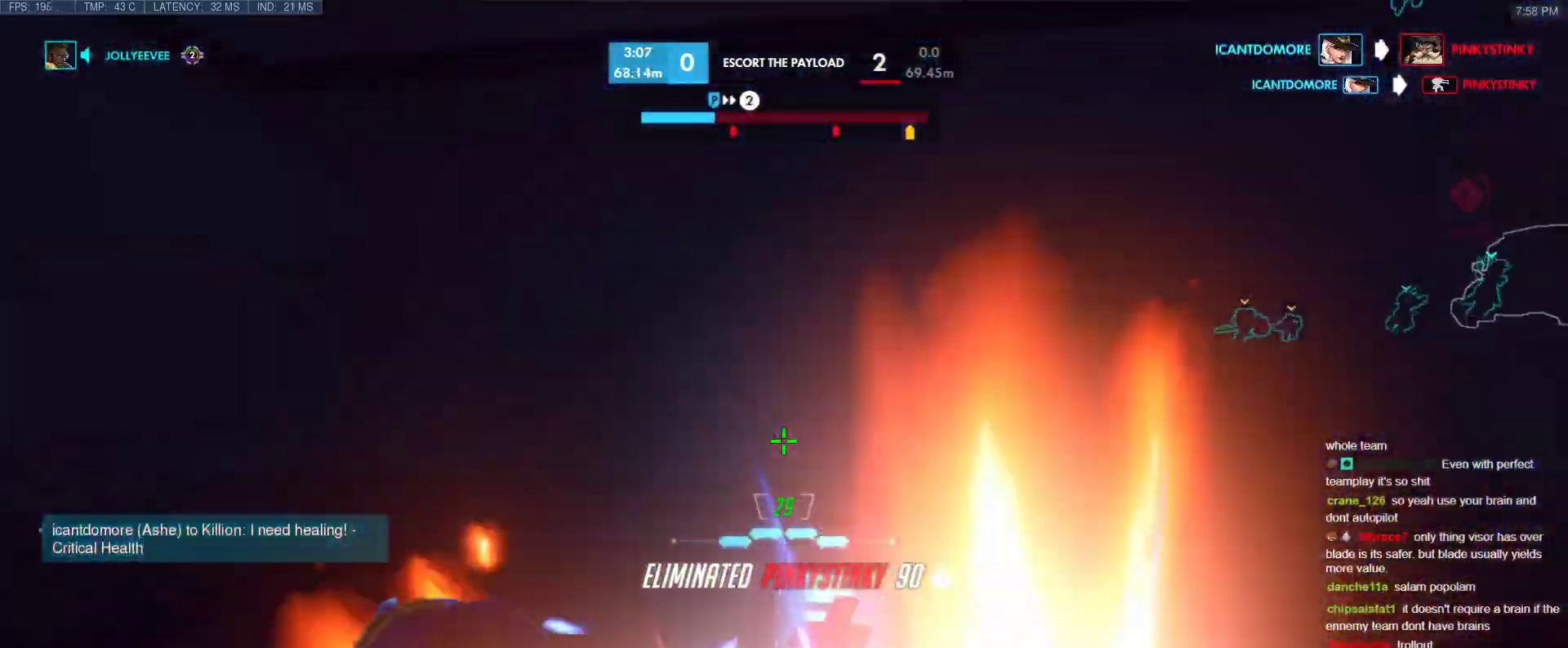
{"keys": ["w"], "events": [[83, "t", "down"], [183, "t", "up"]]}
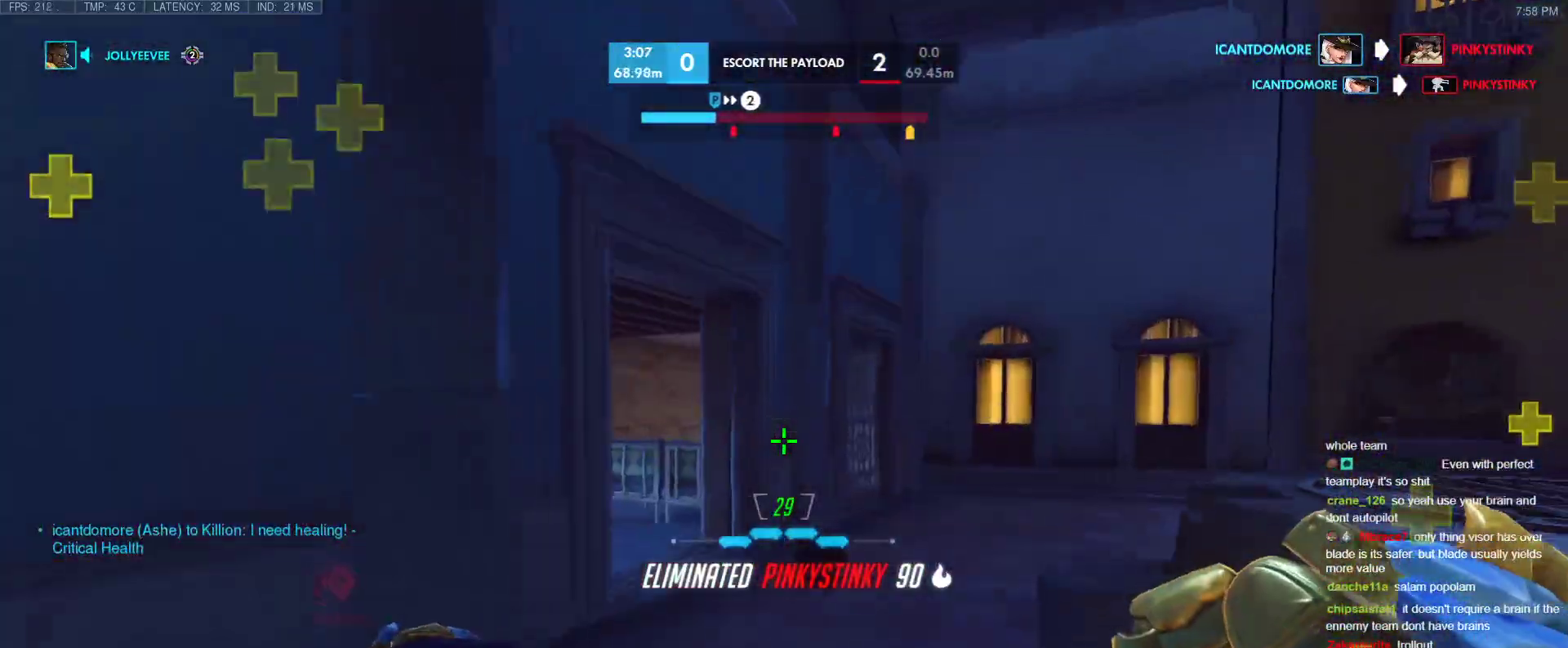
{"keys": ["w"], "events": [[50, "d", "down"], [150, "d", "up"], [233, "space", "down"], [333, "space", "up"]]}
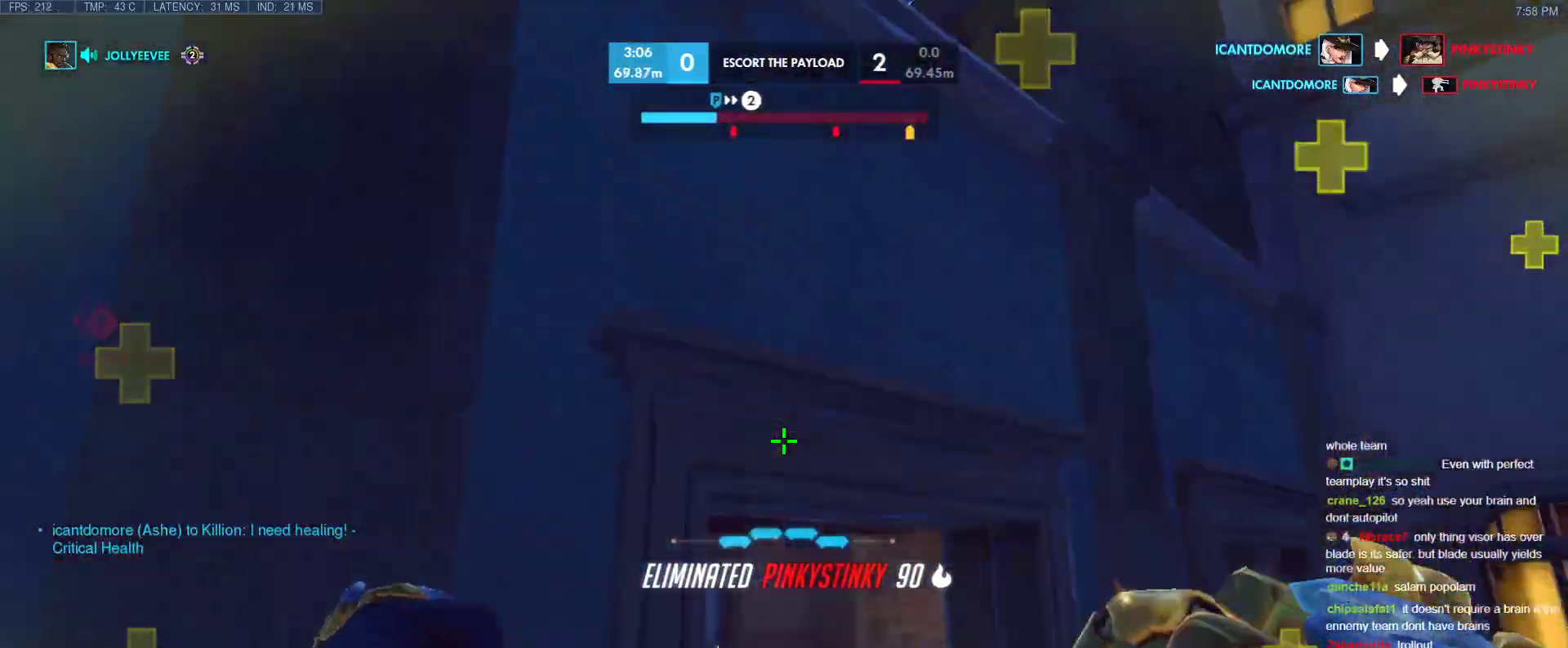
{"keys": ["w"], "events": [[17, "t", "down"], [117, "t", "up"], [217, "d", "down"], [300, "d", "up"], [350, "d", "down"], [350, "space", "down"], [400, "space", "up"], [500, "d", "up"]]}
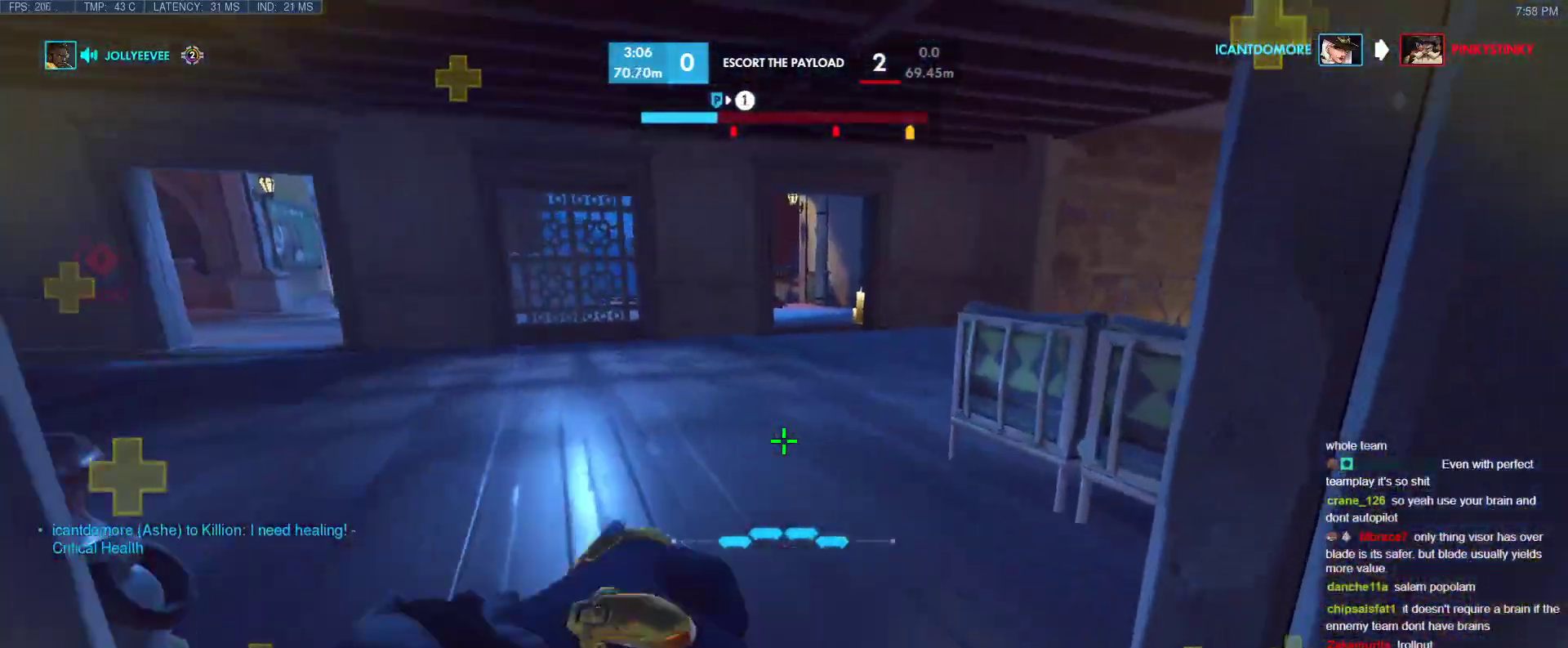
{"keys": ["space", "w"], "events": [[183, "space", "down"], [267, "space", "up"], [317, "space", "down"], [417, "space", "up"], [467, "space", "down"]]}
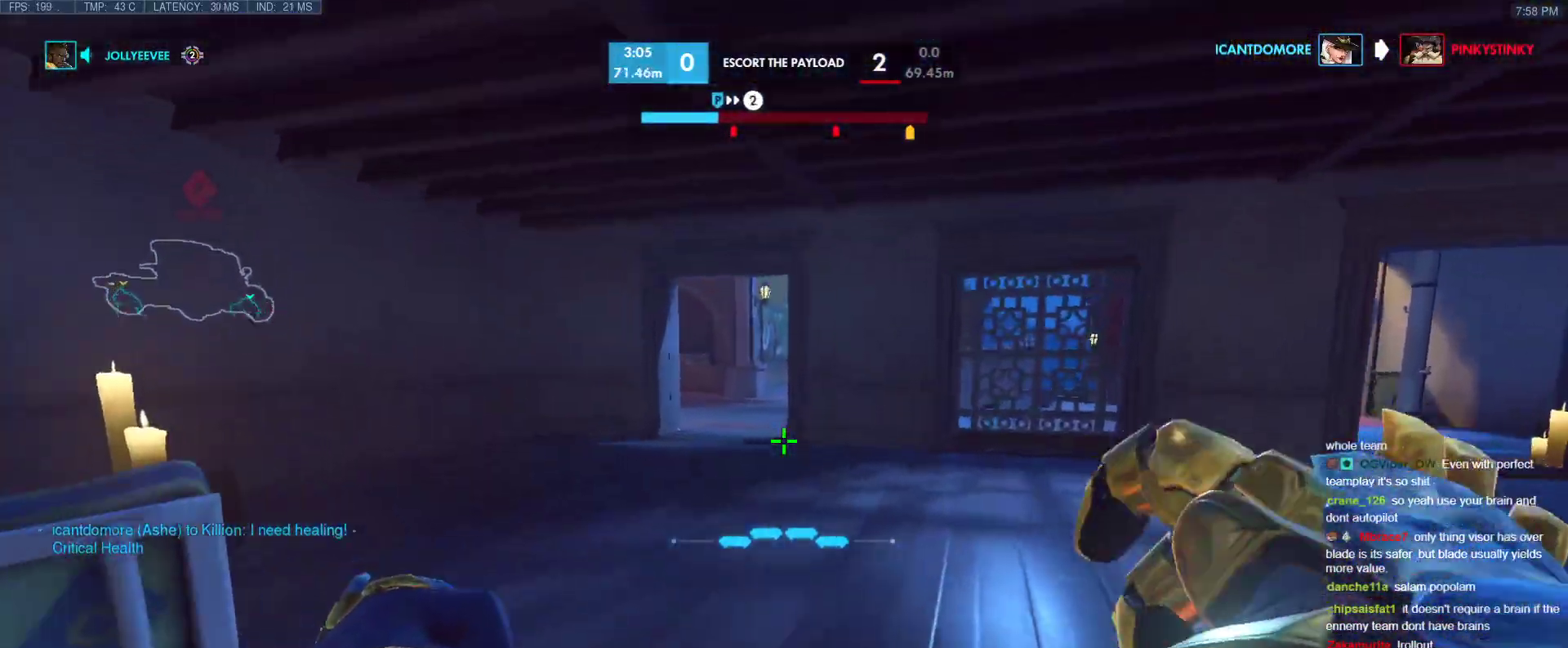
{"keys": ["w"], "events": [[50, "space", "up"], [100, "space", "down"], [200, "space", "up"], [250, "space", "down"], [383, "r", "down"], [383, "space", "up"], [483, "r", "up"]]}